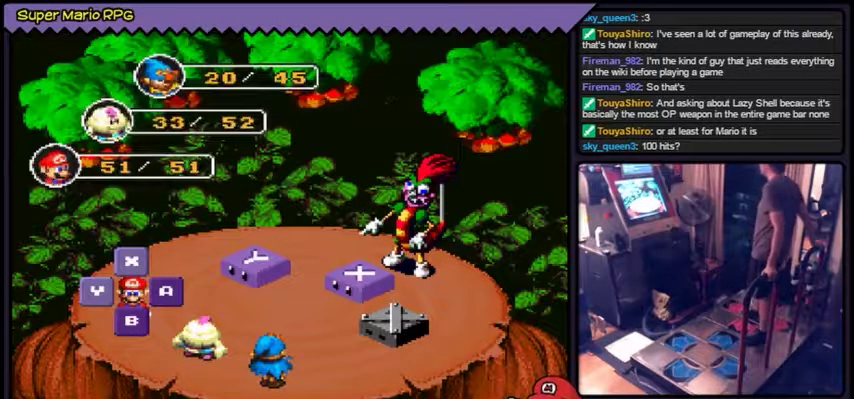
Gameplay with a controller (Nintendo layout); each line is a JSON object with the inputs held at the frame after it. "events" lists button and stick changes between this image and that frame as [ms after this image, input, new state], when the widget could be followed in between. Not read: L3 R1 R3 SELECT.
{"buttons": ["Y"], "events": [[367, "Y", "down"]]}
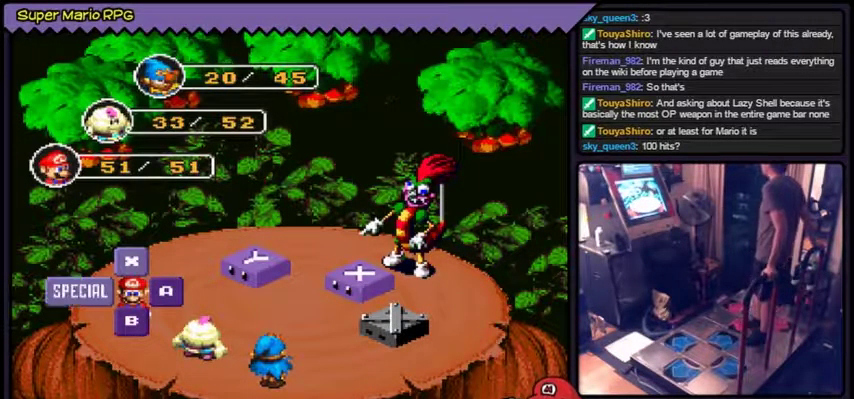
{"buttons": [], "events": [[100, "Y", "up"]]}
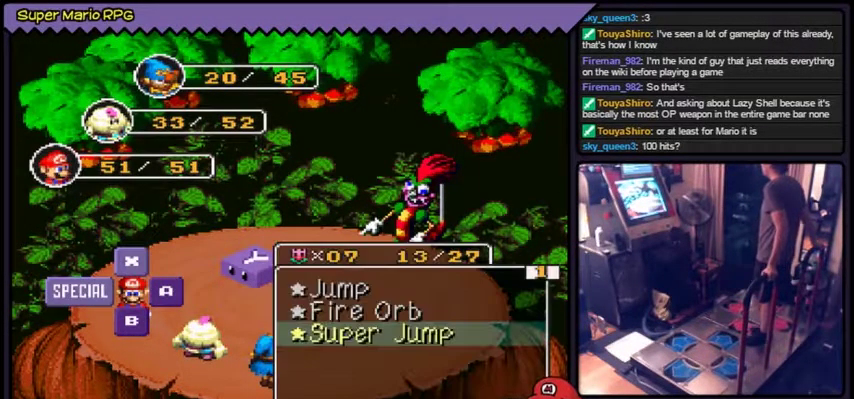
{"buttons": [], "events": []}
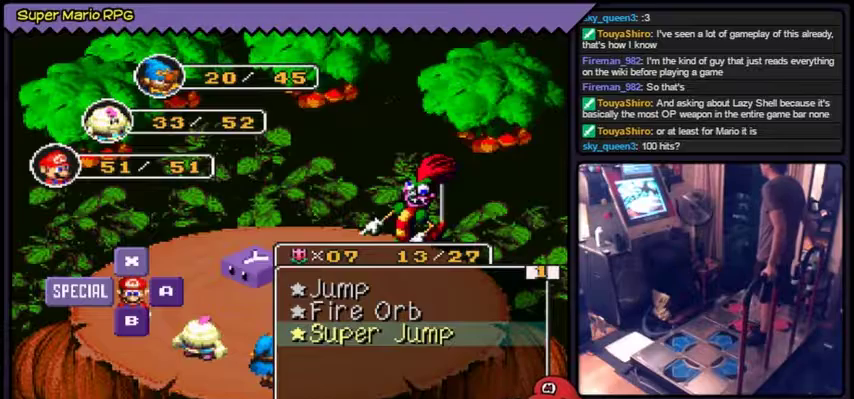
{"buttons": ["Y"], "events": [[334, "Y", "down"]]}
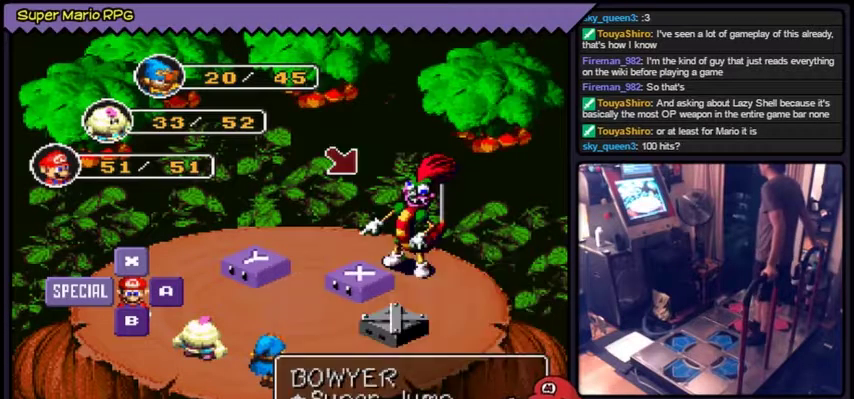
{"buttons": [], "events": [[33, "Y", "up"]]}
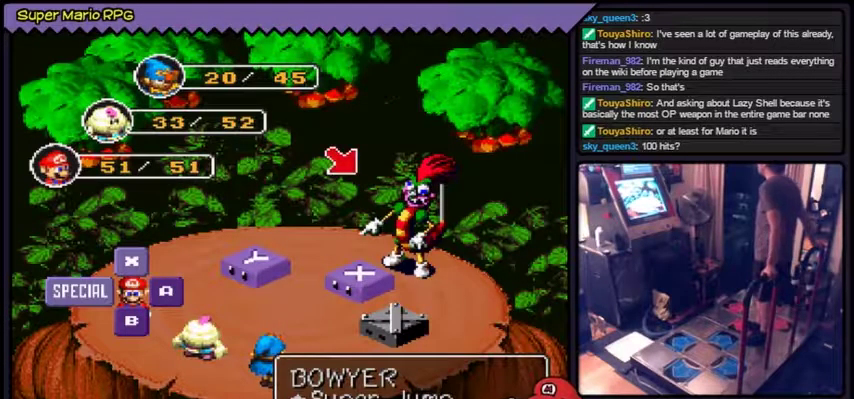
{"buttons": ["Y"], "events": [[468, "Y", "down"]]}
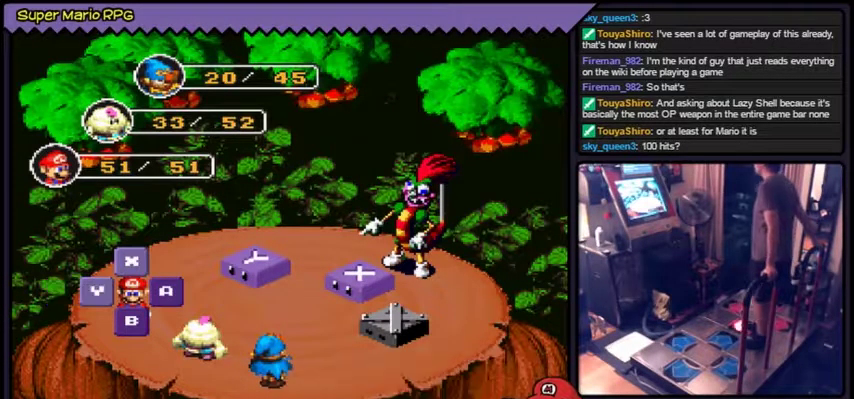
{"buttons": [], "events": [[200, "Y", "up"]]}
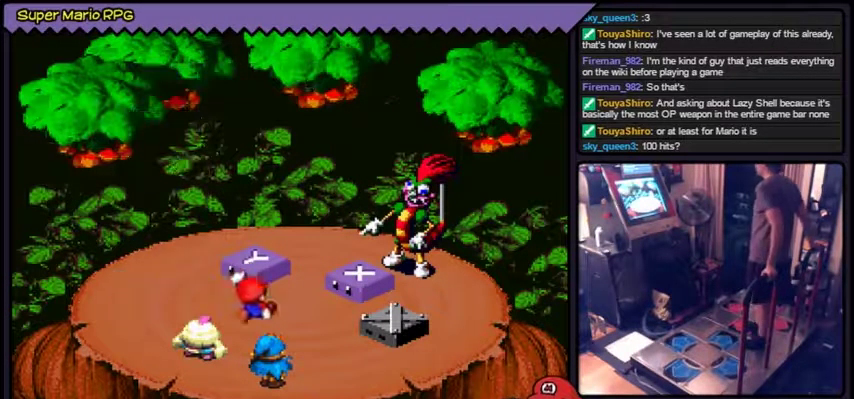
{"buttons": [], "events": []}
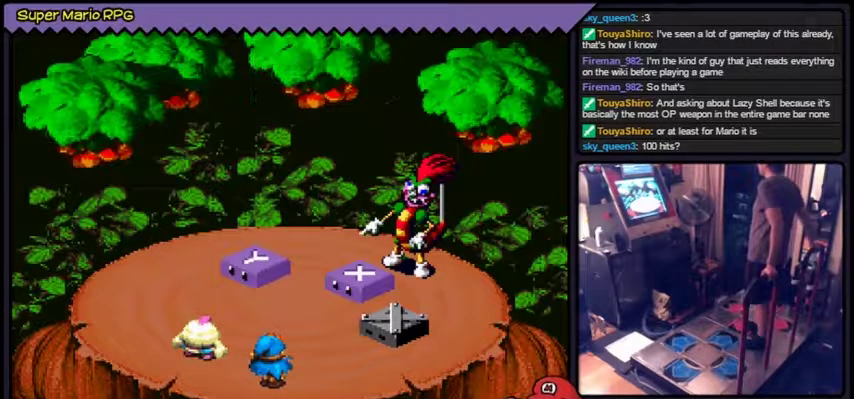
{"buttons": [], "events": []}
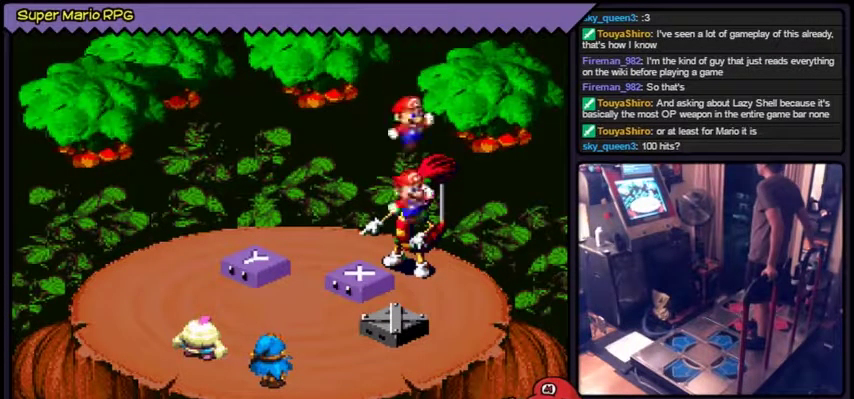
{"buttons": [], "events": [[67, "Y", "down"], [468, "Y", "up"]]}
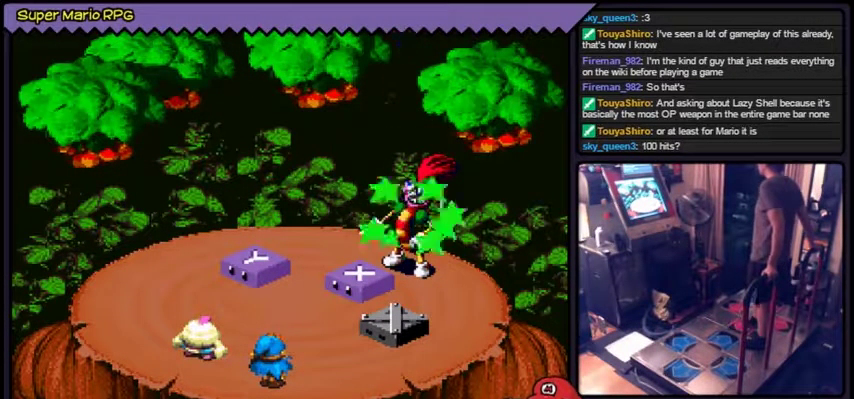
{"buttons": ["Y"], "events": [[367, "Y", "down"]]}
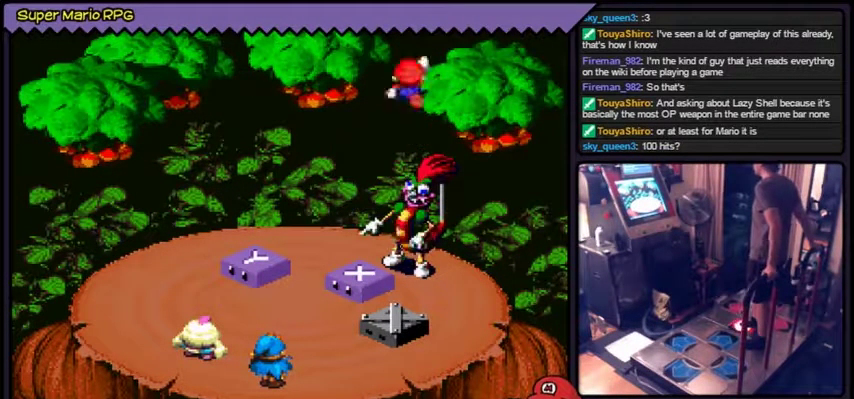
{"buttons": [], "events": [[267, "Y", "up"]]}
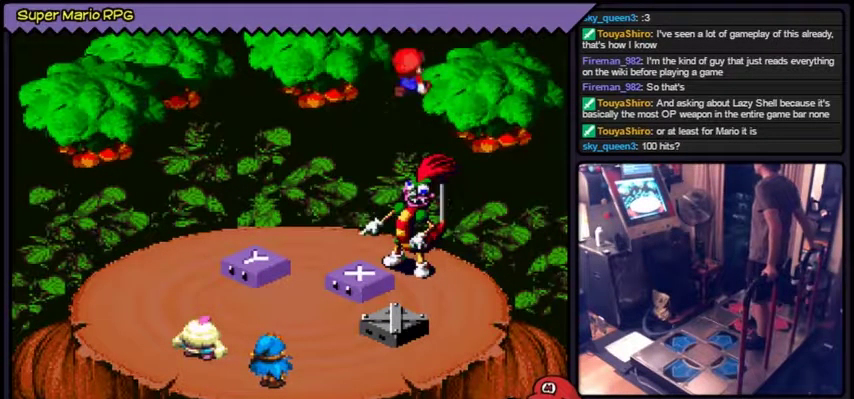
{"buttons": [], "events": [[167, "Y", "down"], [467, "Y", "up"]]}
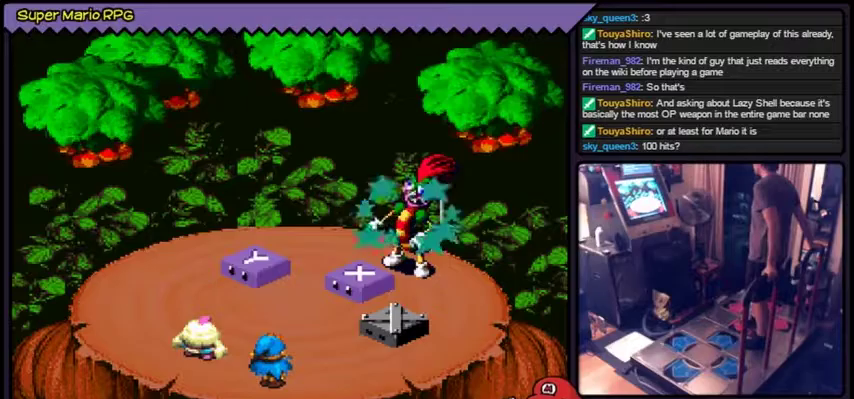
{"buttons": ["Y"], "events": [[367, "Y", "down"]]}
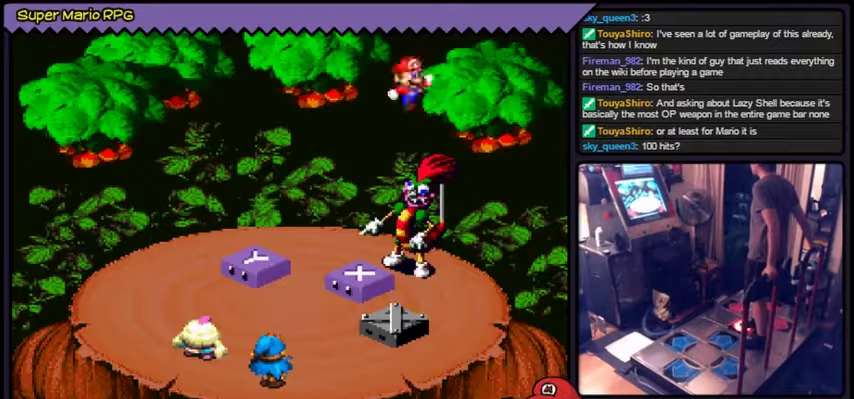
{"buttons": [], "events": [[200, "Y", "up"]]}
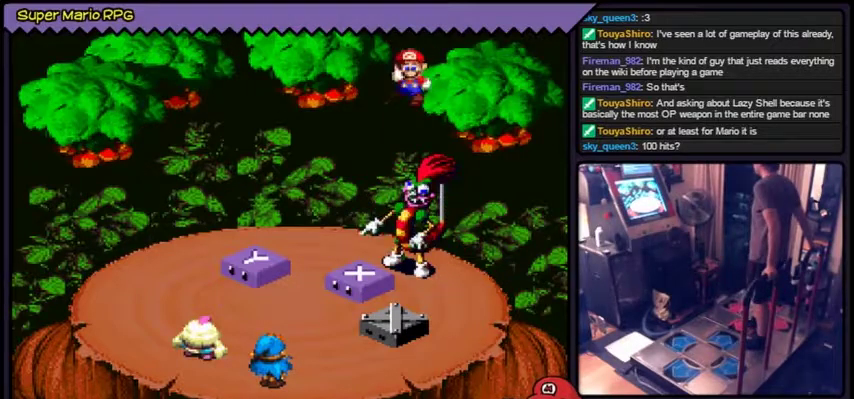
{"buttons": [], "events": [[133, "Y", "down"], [434, "Y", "up"]]}
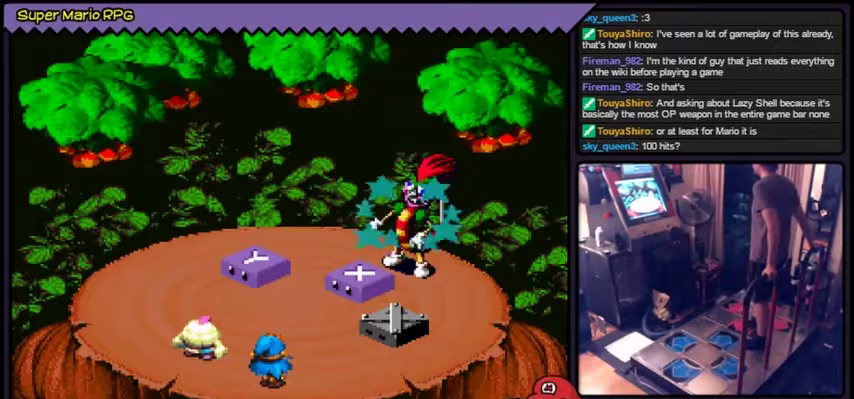
{"buttons": ["Y"], "events": [[434, "Y", "down"]]}
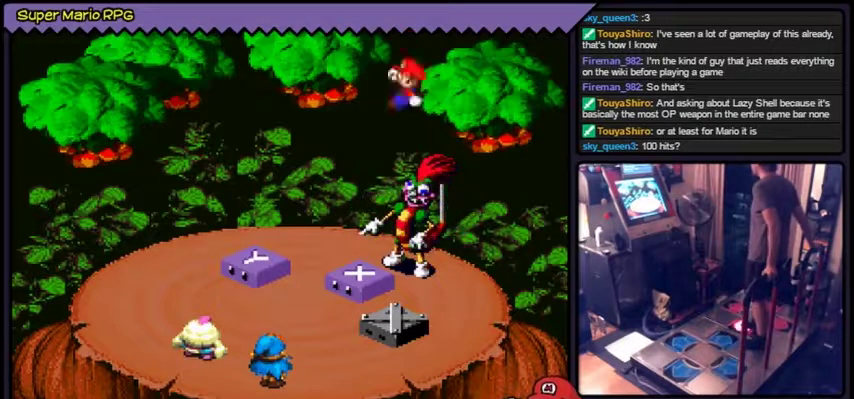
{"buttons": [], "events": [[267, "Y", "up"]]}
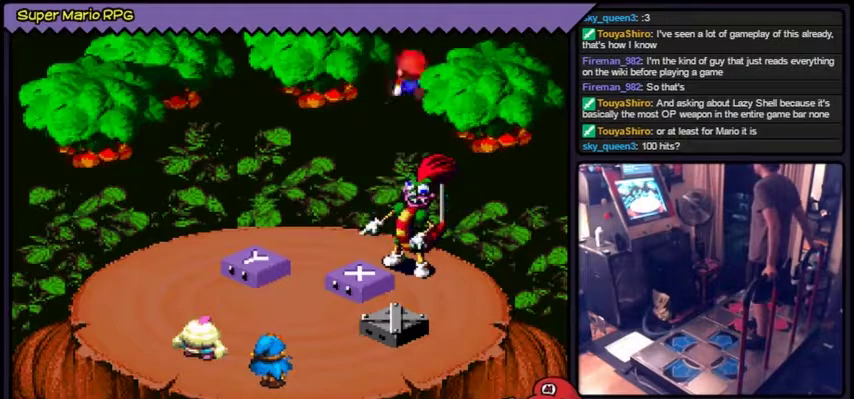
{"buttons": ["Y"], "events": [[167, "Y", "down"]]}
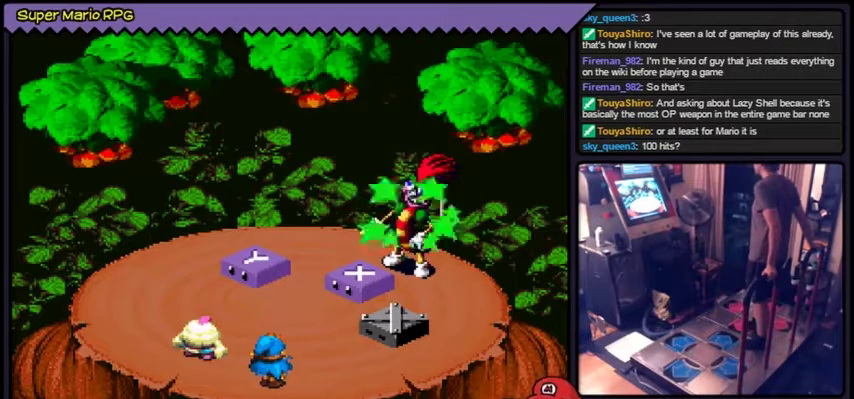
{"buttons": ["Y"], "events": [[33, "Y", "up"], [434, "Y", "down"]]}
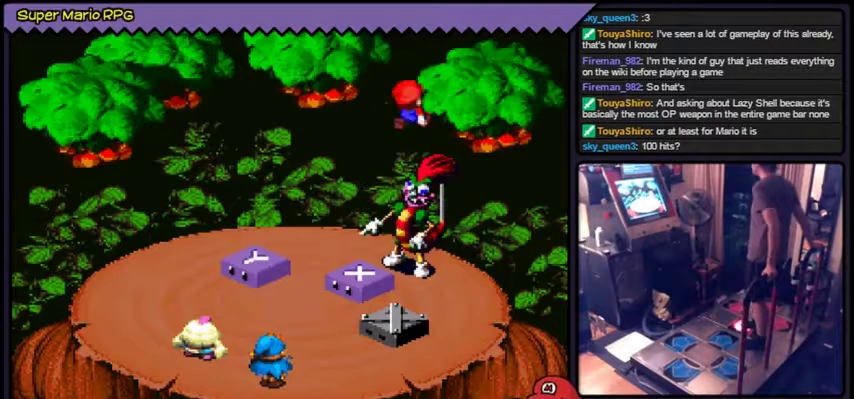
{"buttons": [], "events": [[267, "Y", "up"]]}
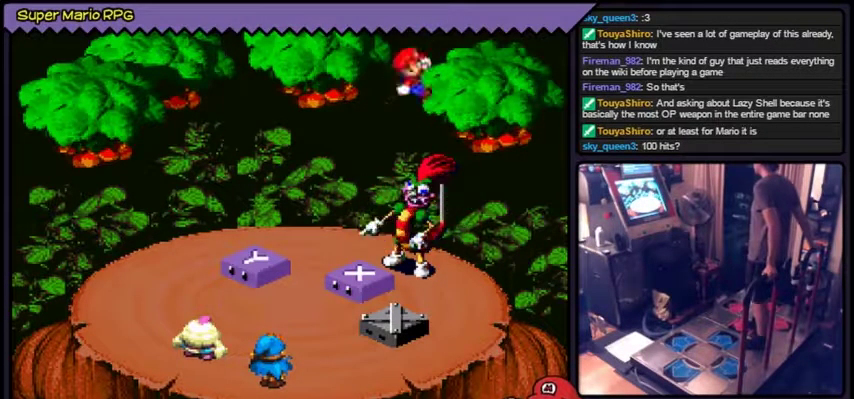
{"buttons": [], "events": [[300, "Y", "down"], [467, "Y", "up"]]}